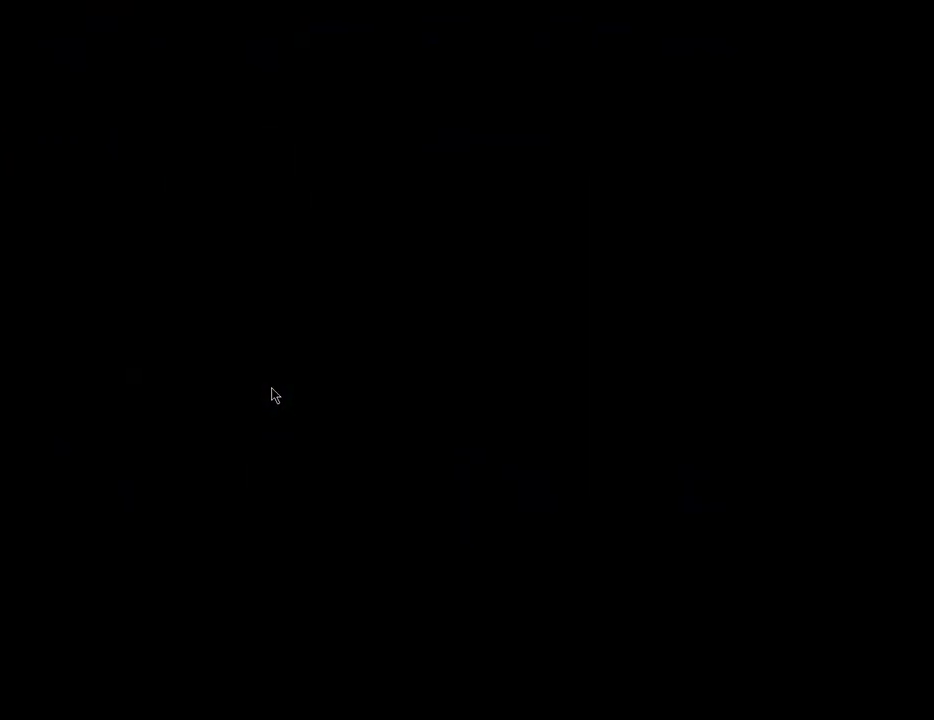
Gameplay with keyboard and mouse; each line is a JSON object with the keys and mouse buttons held at the frame after it. "events" lists presses ("down") and releases ("up") of ".", "/", "0", "1", "2", "3", "4", "5", "6", "7", "8", "a", "alt_l", "alt_r", "b", "backslash", "backspace", "c", "caps_lock", "comma", "ctrl_l", "ctrl_r", "d", "down", "e", "equals", "escape", "f", "f1", "f10", "f11", "f12", "f2", "f3", "f4", "f5", "f6", "f7", "f8", "f9", "g", "h", "i", "j", "k", "l", "lbracket", "left", "m", "minus", "n", "num0", "num1", "num2", "num3", "num4", "num5", "num6", "num7", "num8", "num9", "o", "p", "q", "quote", "r", "rbracket", "return", "right", "s", "semicolon", "shift_l", "shift_r", "space", "super", "t", "tab", "tilde", "u", "up", "v", "w", "x", "y", "z", "mouse_left", "mouse_wheel", "mouse_right", "mouse_mb4" and "mouse_mb5" between this image and that frame as [ms after this image, input, new state], when the widget could be followed in between. "mouse_left", "mouse_wheel", "mouse_right", "mouse_mb4", "mouse_mb5" = the "left", "wheel", "right", "mb4", "mb5" buttons of the "mouse" list. No other keys are recorded. "wheel" means that the mouse wheel is clicked or scrolled. Mouse movement is not recorded. Not read: 9 other_keys.
{"keys": [], "mouse": [], "events": []}
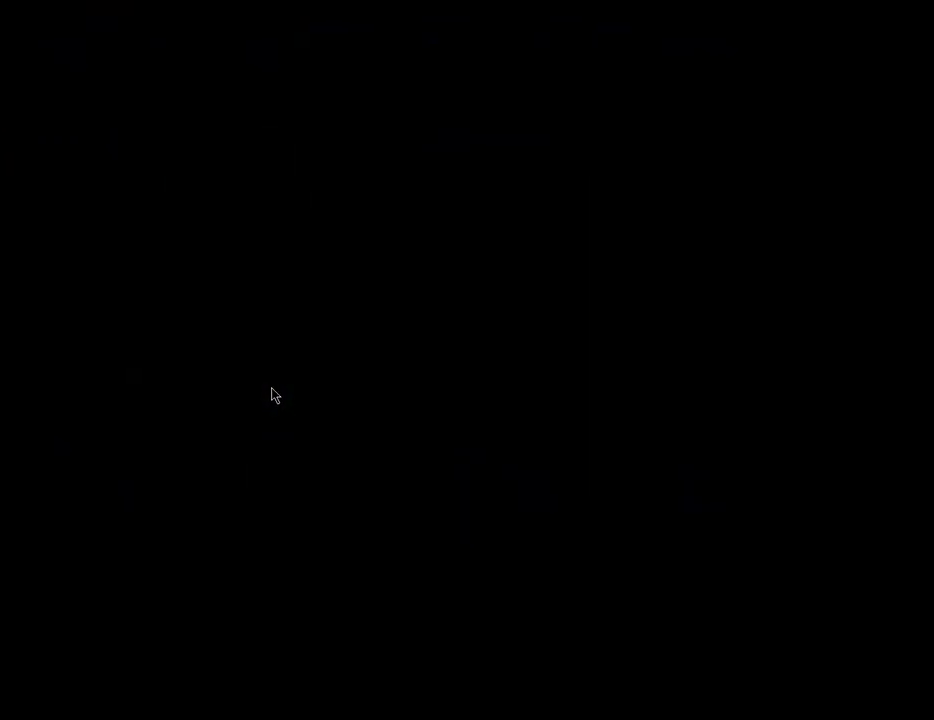
{"keys": [], "mouse": [], "events": []}
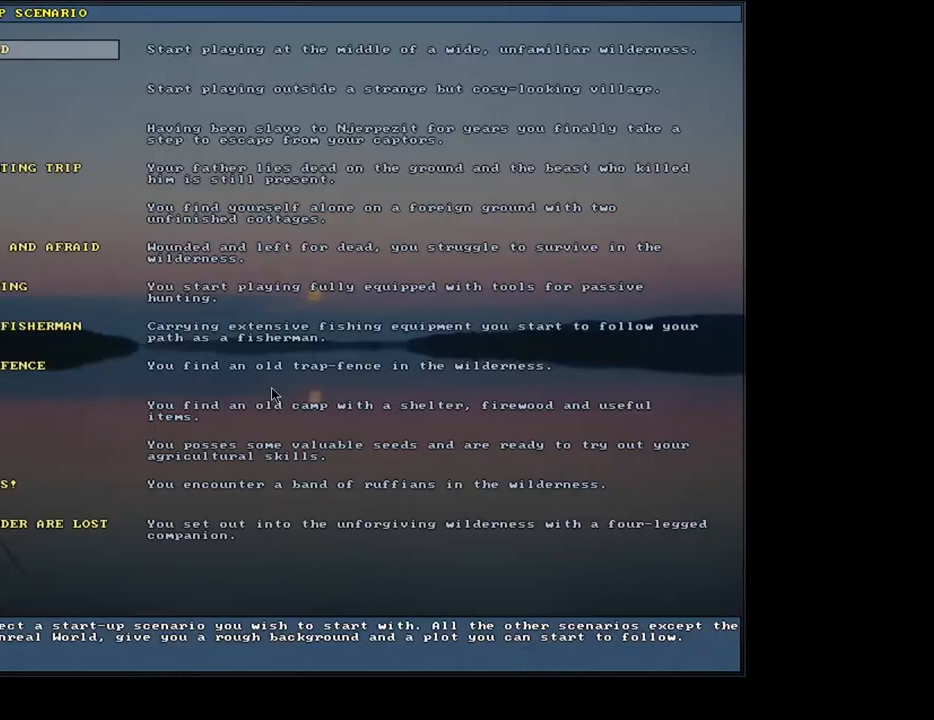
{"keys": [], "mouse": [], "events": []}
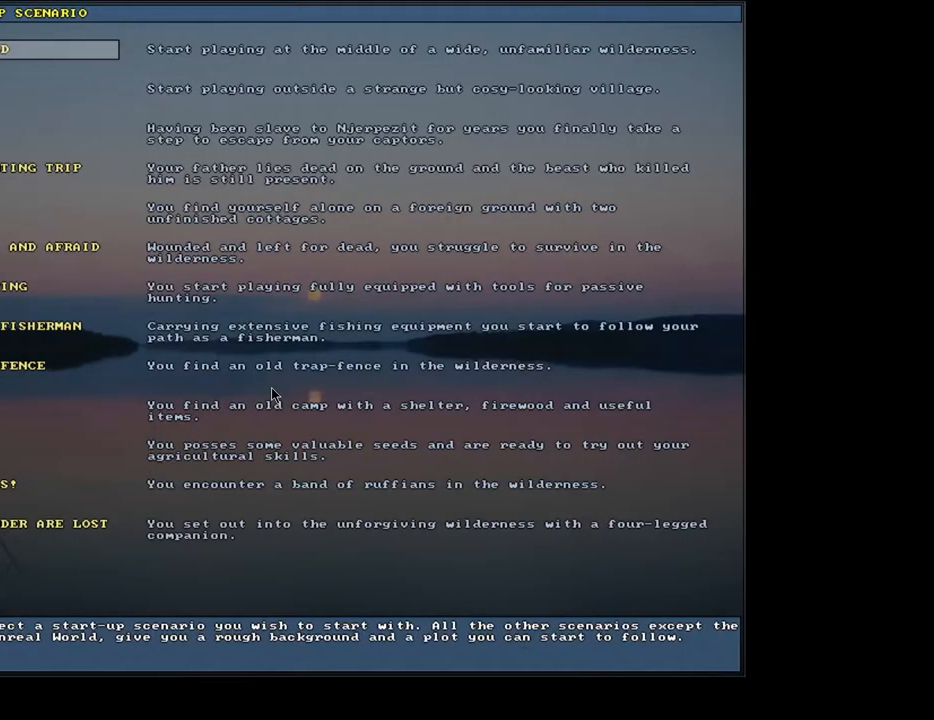
{"keys": ["down"], "mouse": [], "events": [[433, "down", "down"]]}
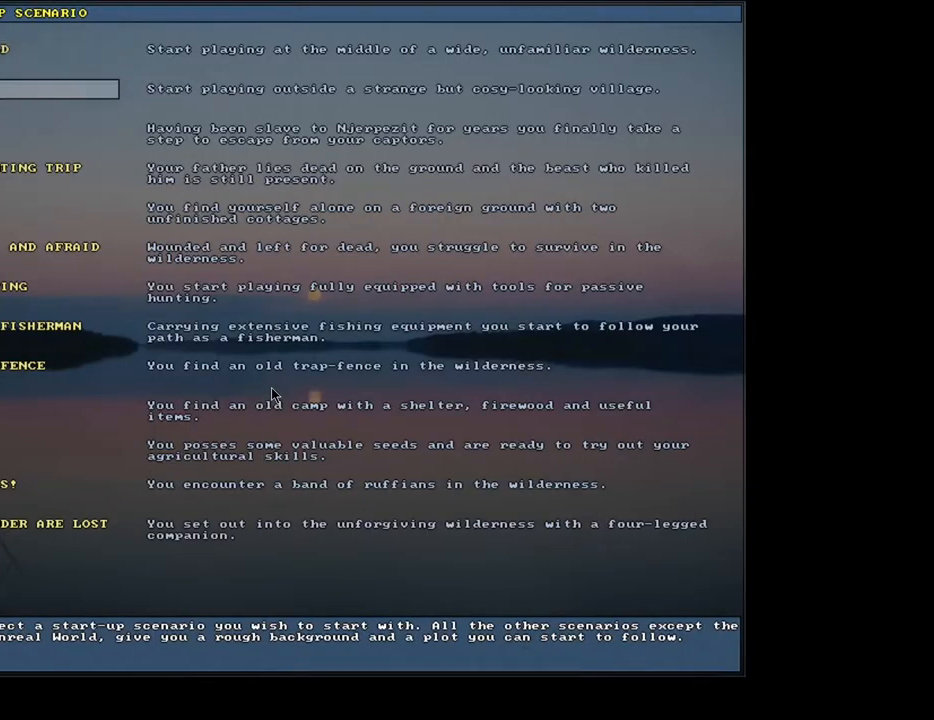
{"keys": [], "mouse": [], "events": [[50, "down", "up"], [217, "down", "down"], [317, "down", "up"]]}
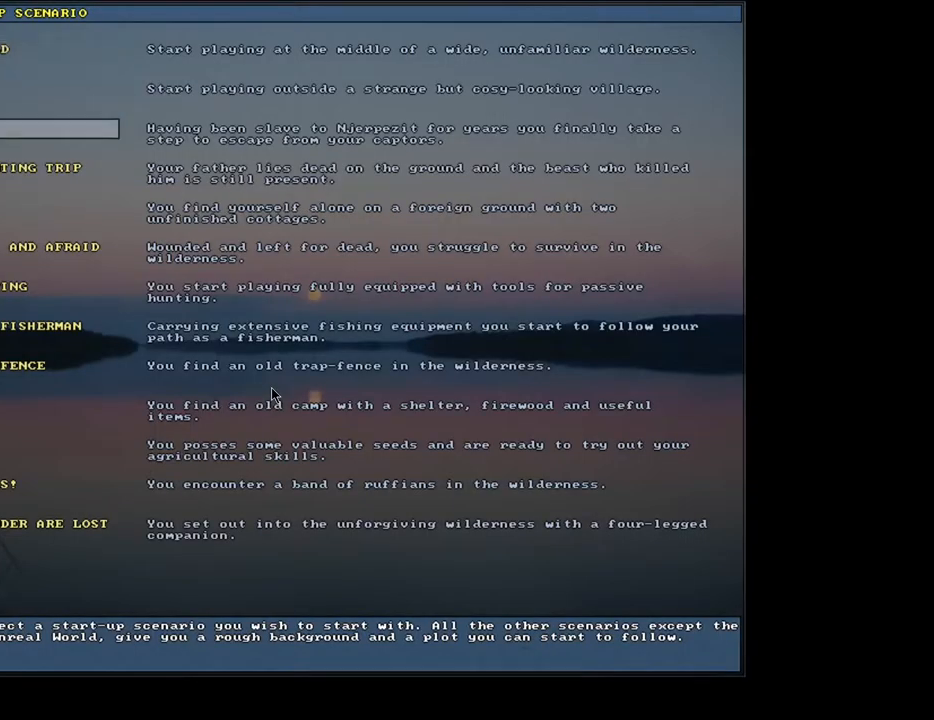
{"keys": [], "mouse": [], "events": []}
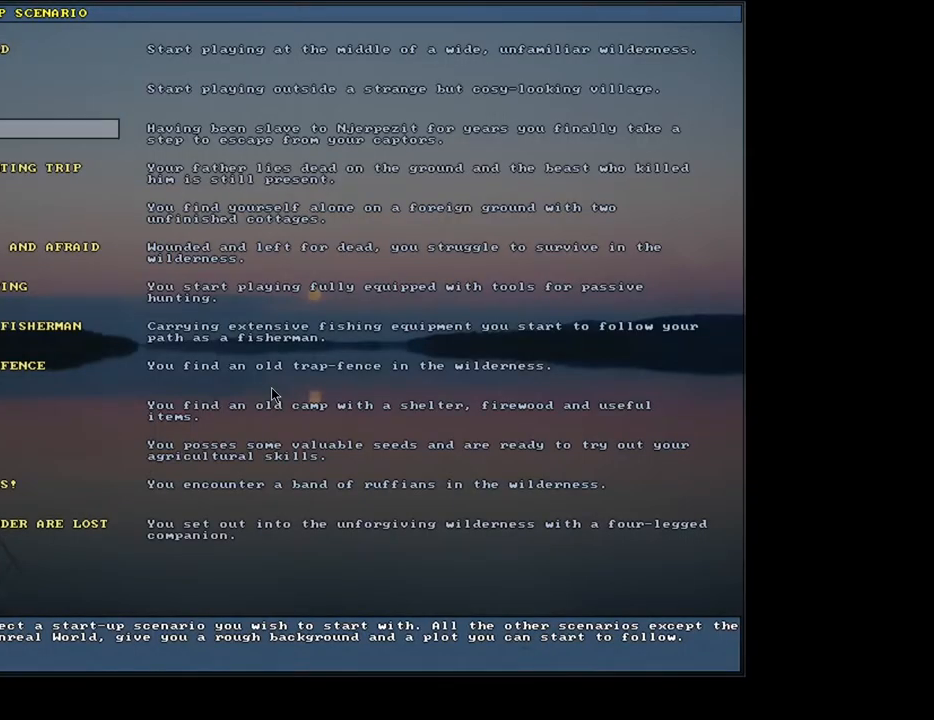
{"keys": [], "mouse": [], "events": [[300, "return", "down"], [383, "return", "up"]]}
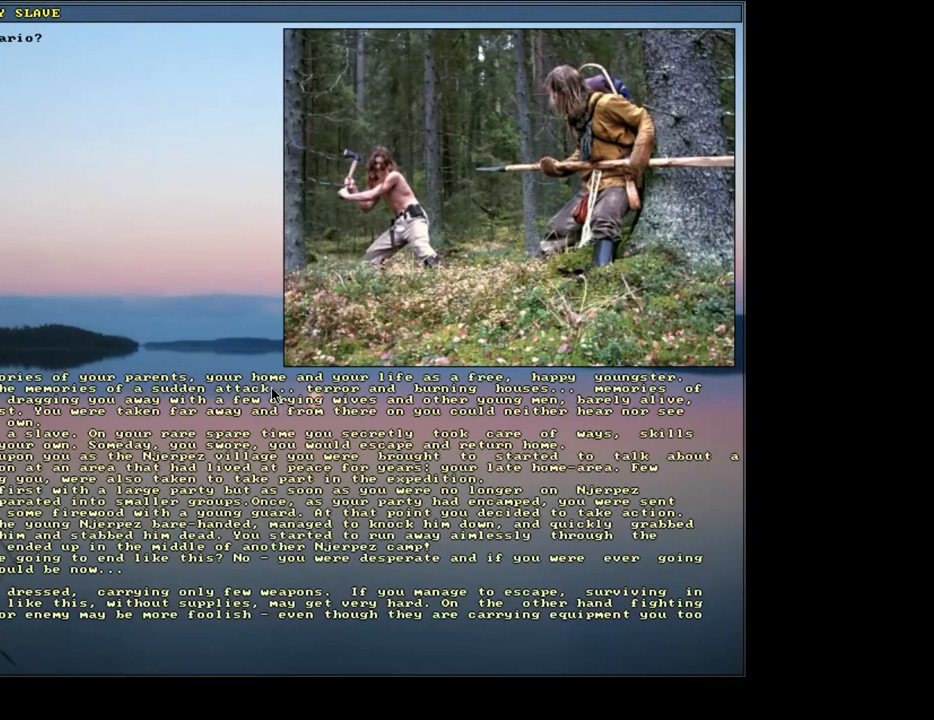
{"keys": [], "mouse": [], "events": []}
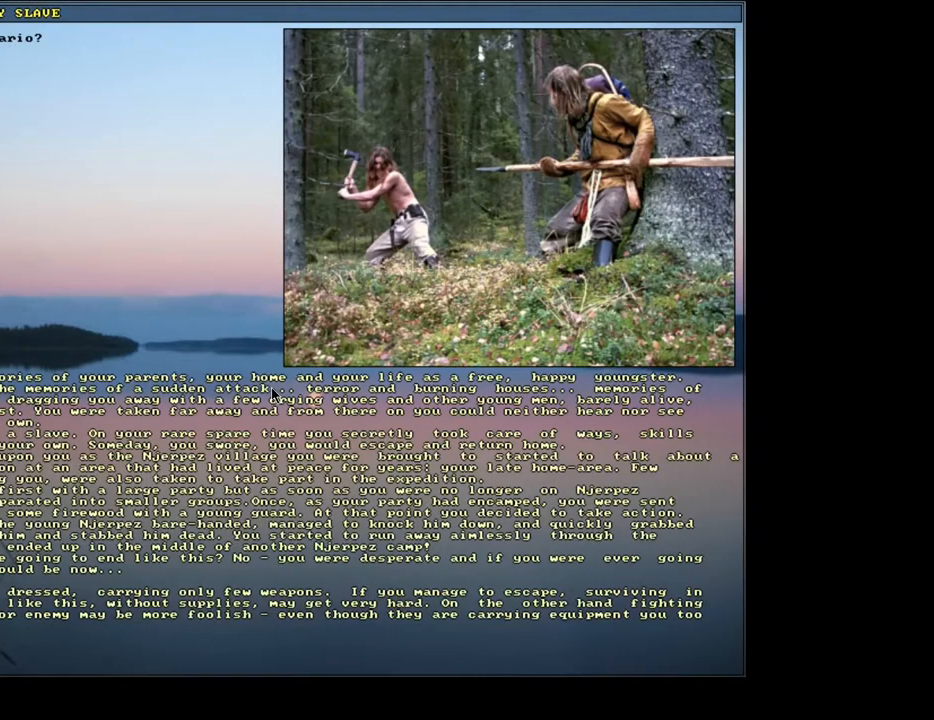
{"keys": ["y"], "mouse": [], "events": [[467, "y", "down"]]}
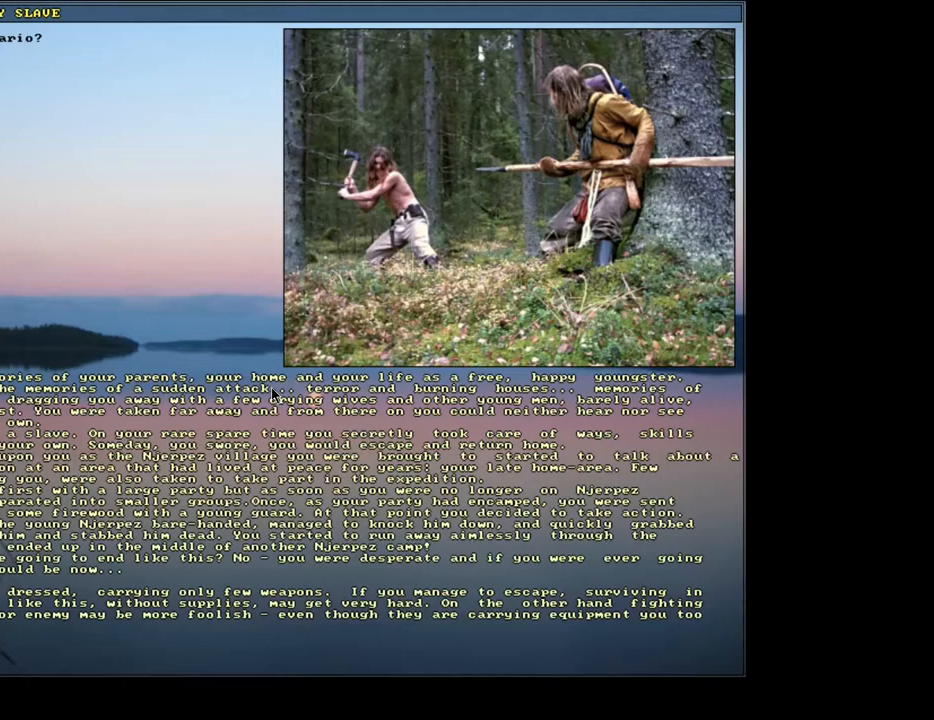
{"keys": [], "mouse": [], "events": [[67, "y", "up"]]}
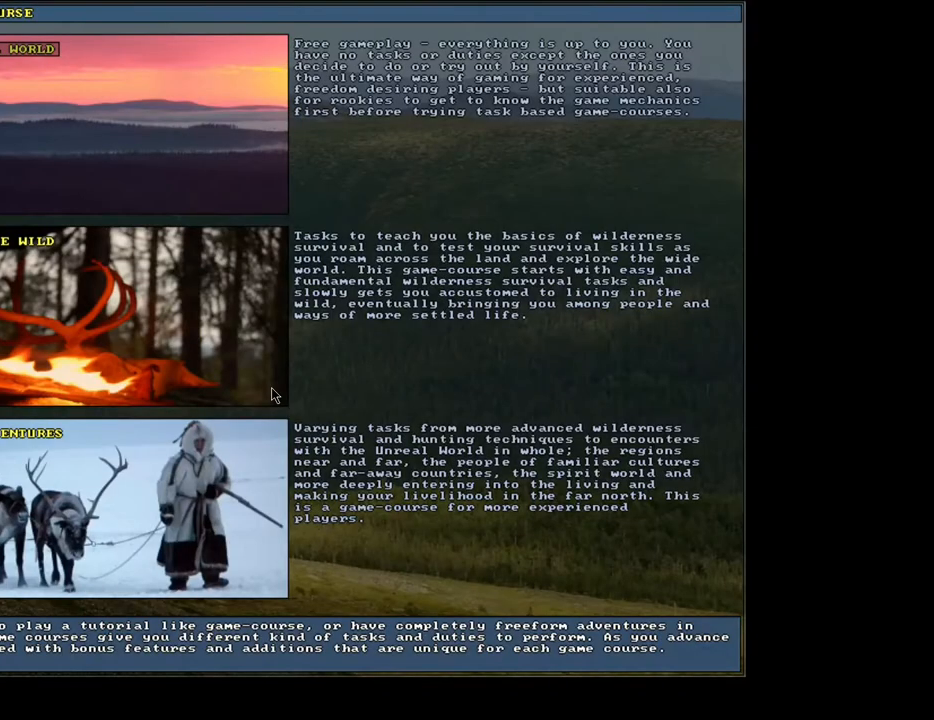
{"keys": [], "mouse": [], "events": []}
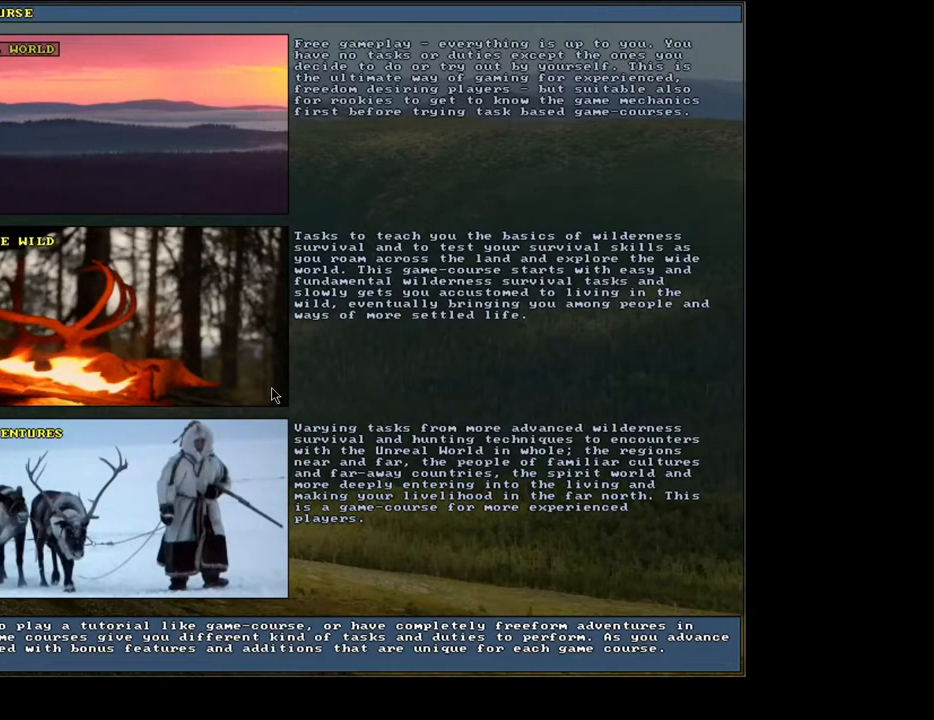
{"keys": [], "mouse": [], "events": [[283, "escape", "down"], [350, "escape", "up"]]}
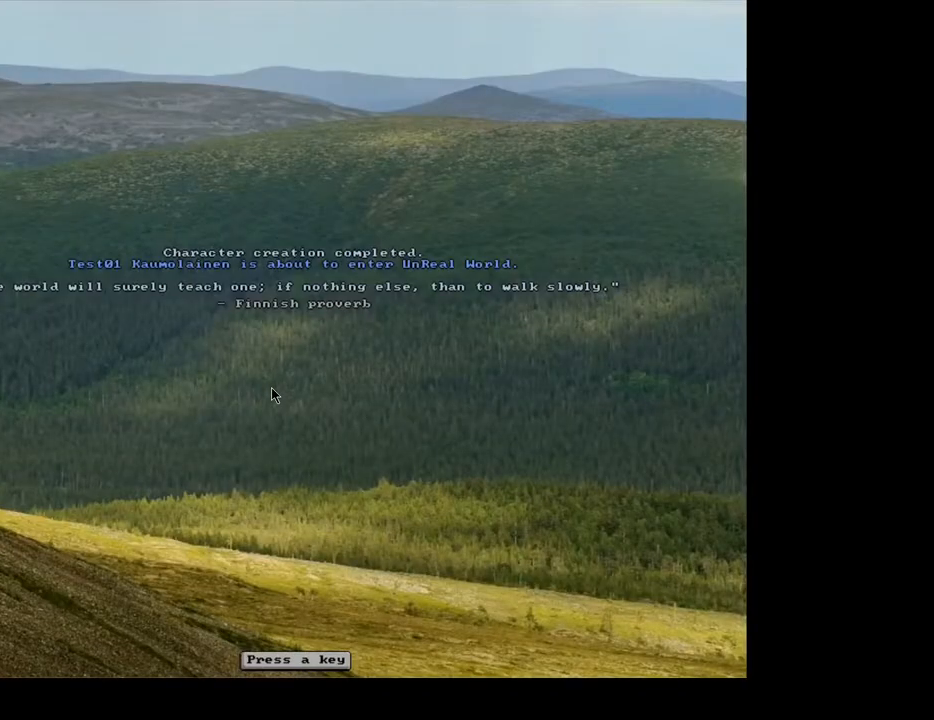
{"keys": [], "mouse": [], "events": []}
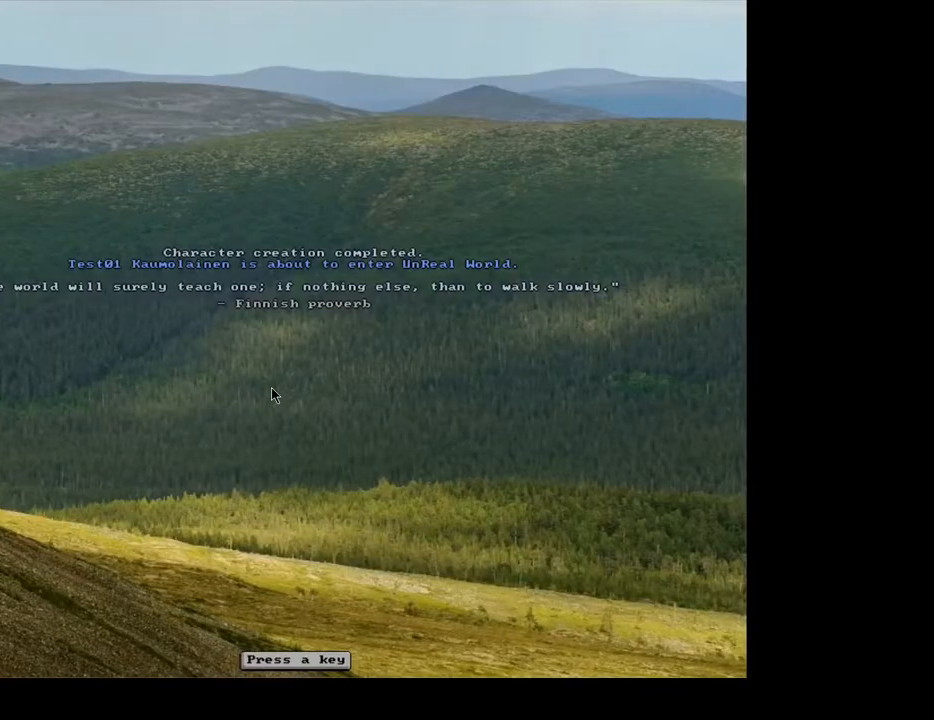
{"keys": [], "mouse": [], "events": []}
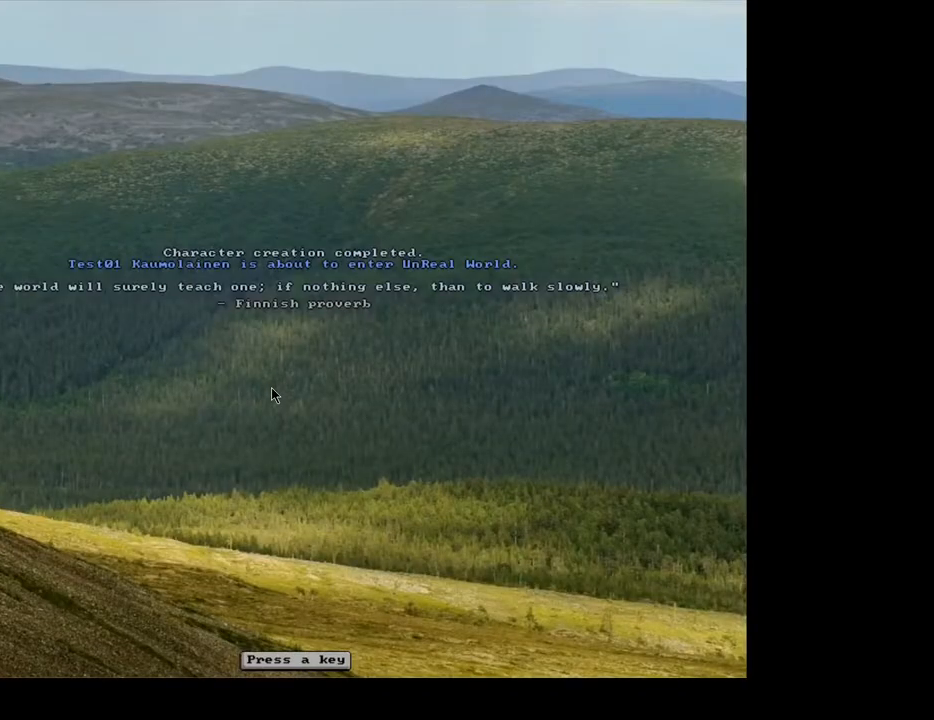
{"keys": [], "mouse": [], "events": [[100, "escape", "down"], [167, "escape", "up"]]}
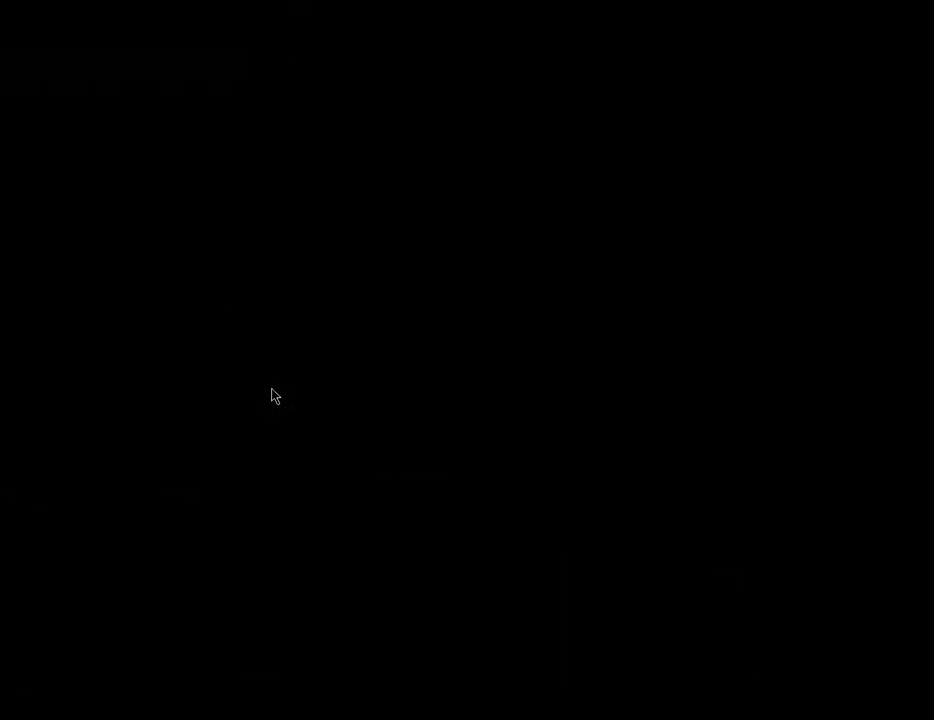
{"keys": [], "mouse": [], "events": []}
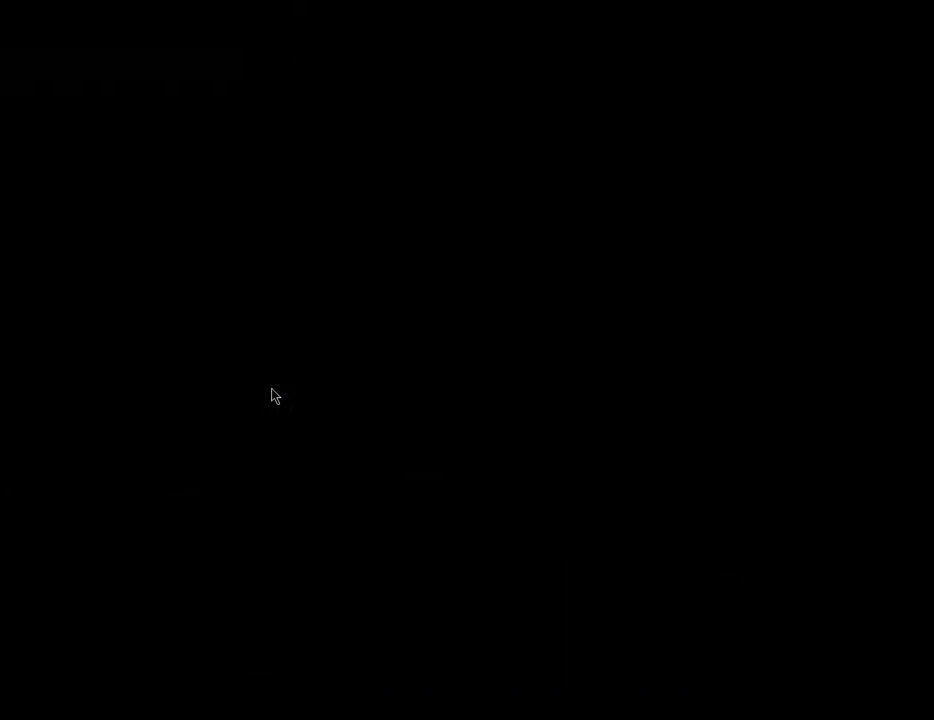
{"keys": [], "mouse": [], "events": []}
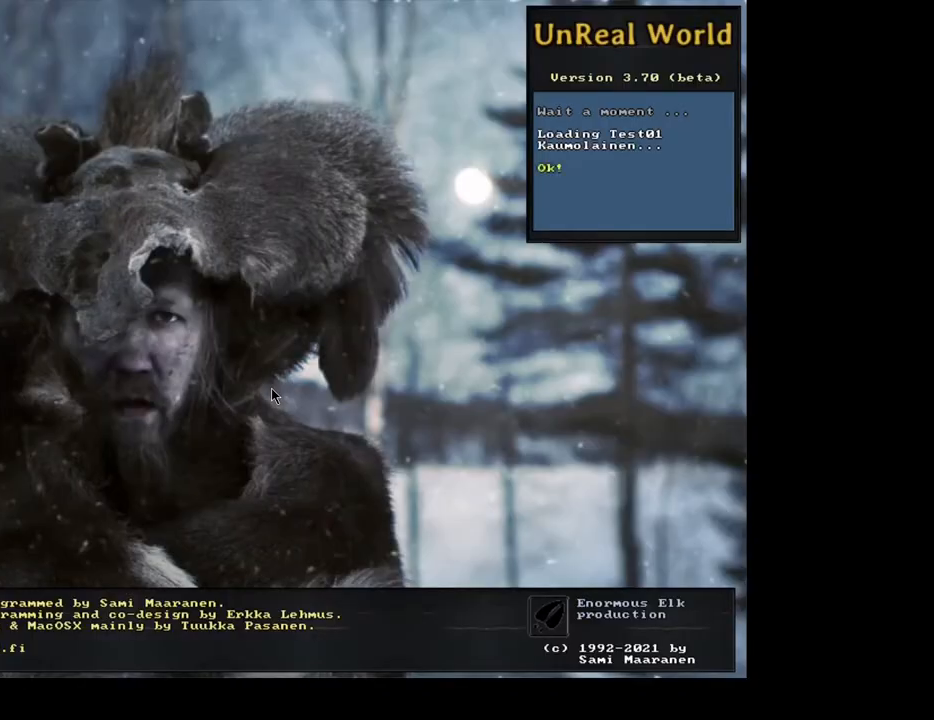
{"keys": [], "mouse": [], "events": []}
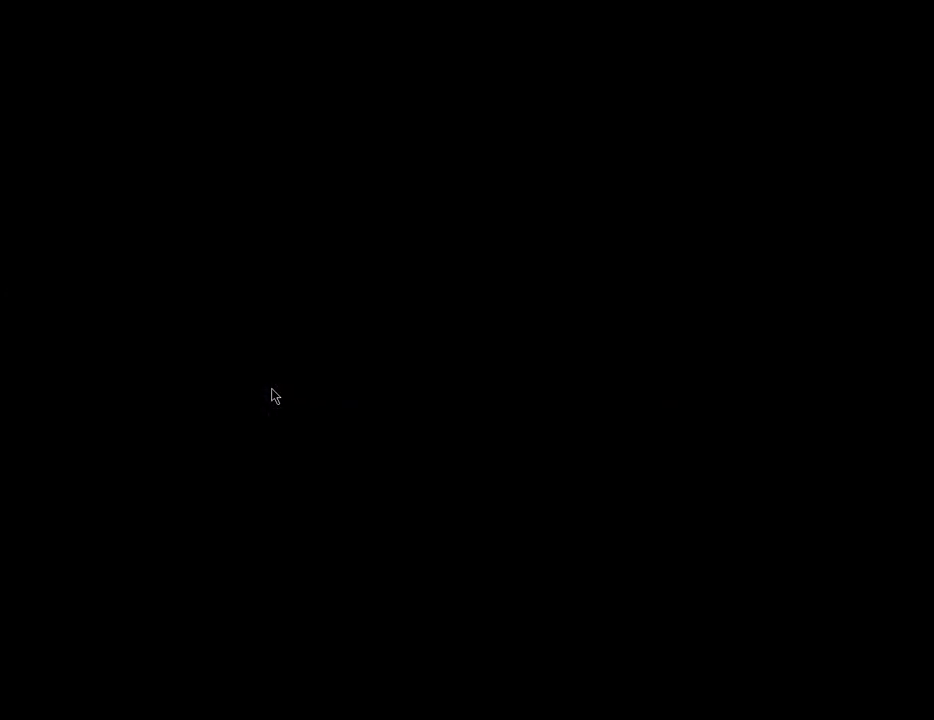
{"keys": [], "mouse": [], "events": []}
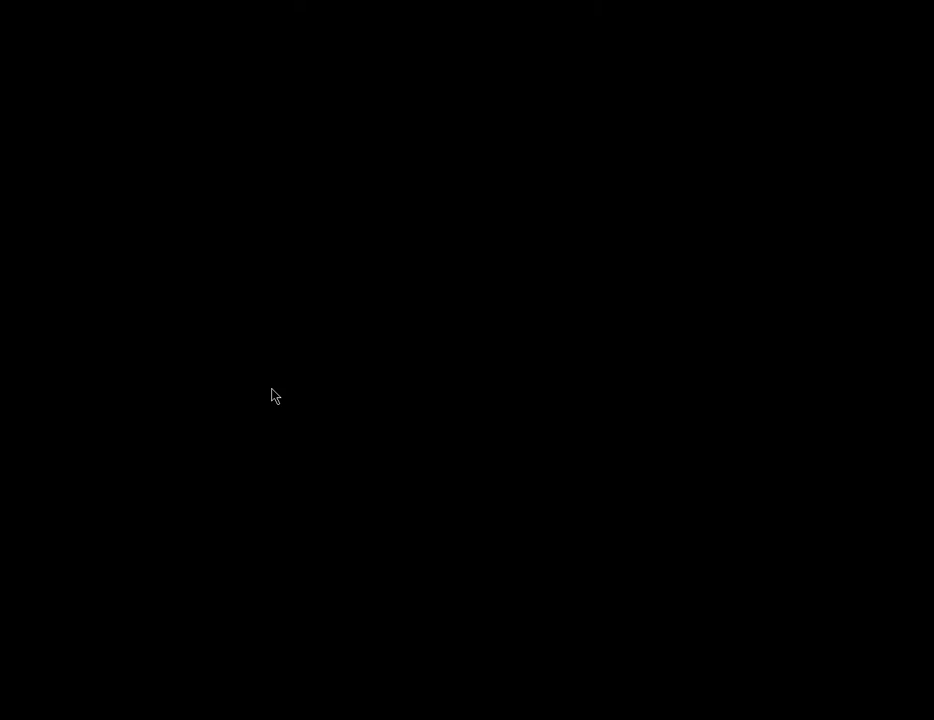
{"keys": [], "mouse": [], "events": []}
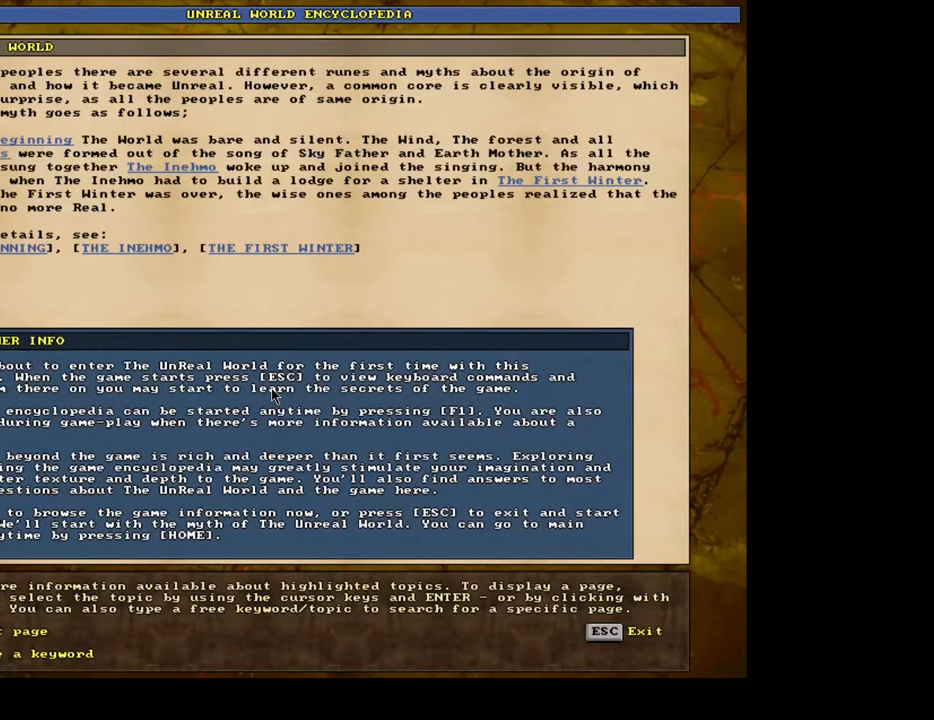
{"keys": [], "mouse": [], "events": [[267, "escape", "down"], [417, "escape", "up"]]}
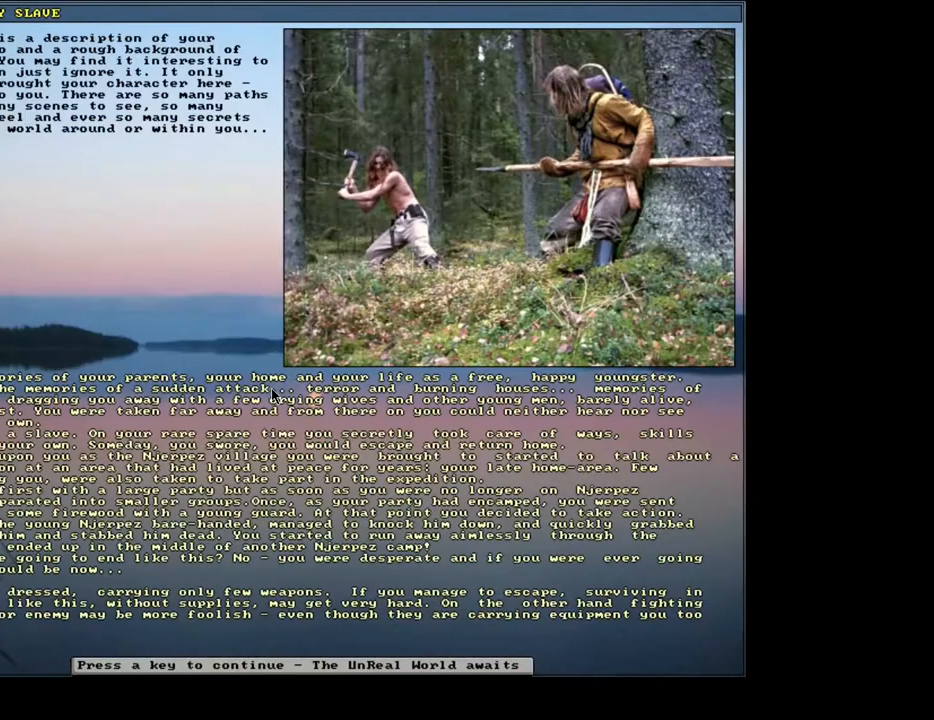
{"keys": [], "mouse": [], "events": []}
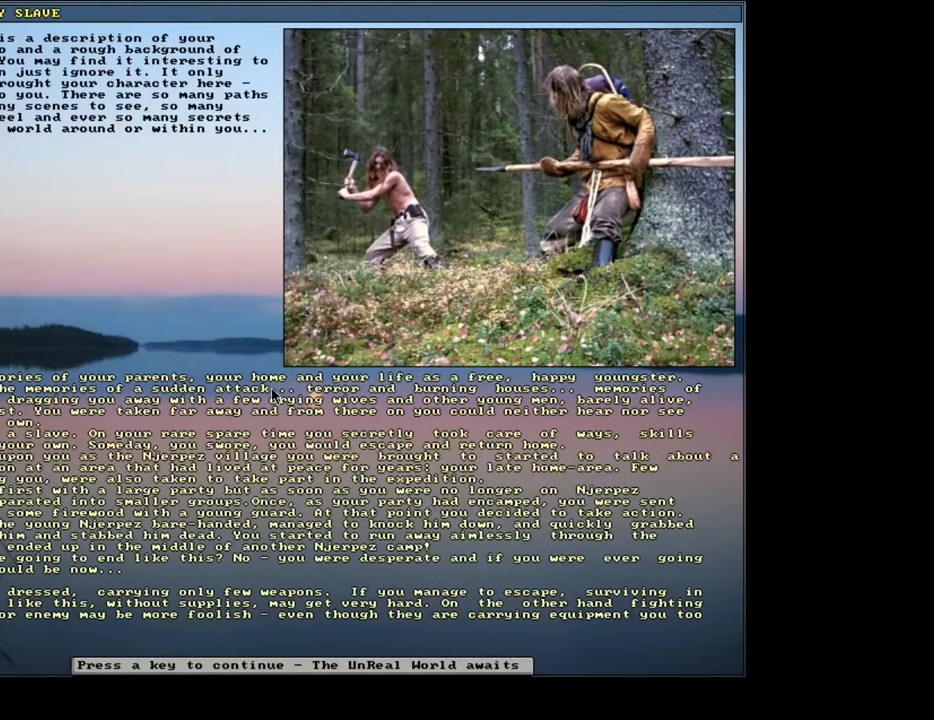
{"keys": [], "mouse": [], "events": []}
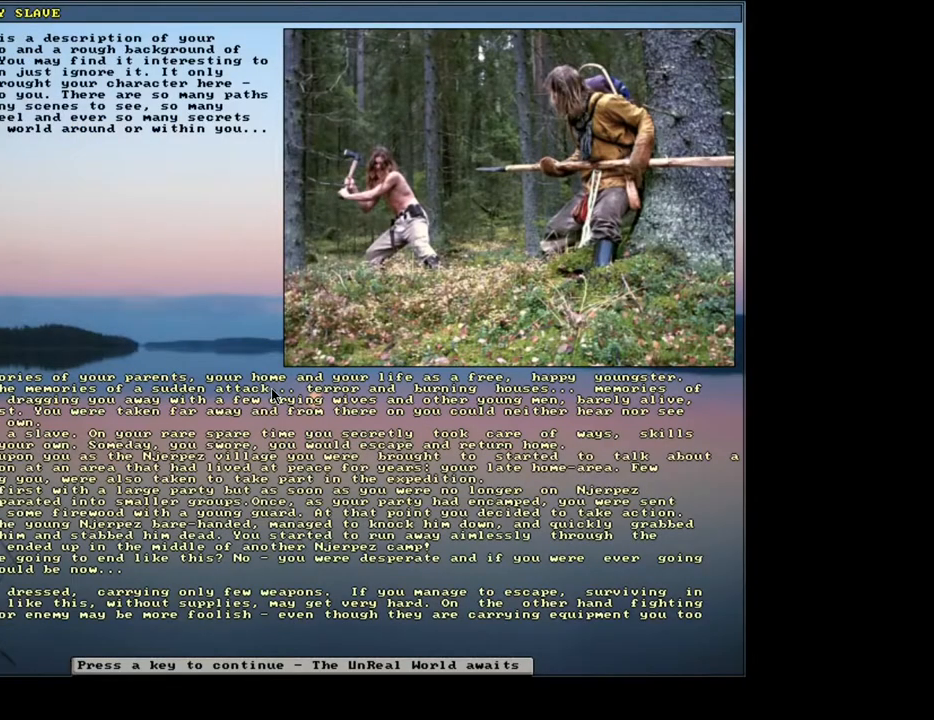
{"keys": [], "mouse": [], "events": []}
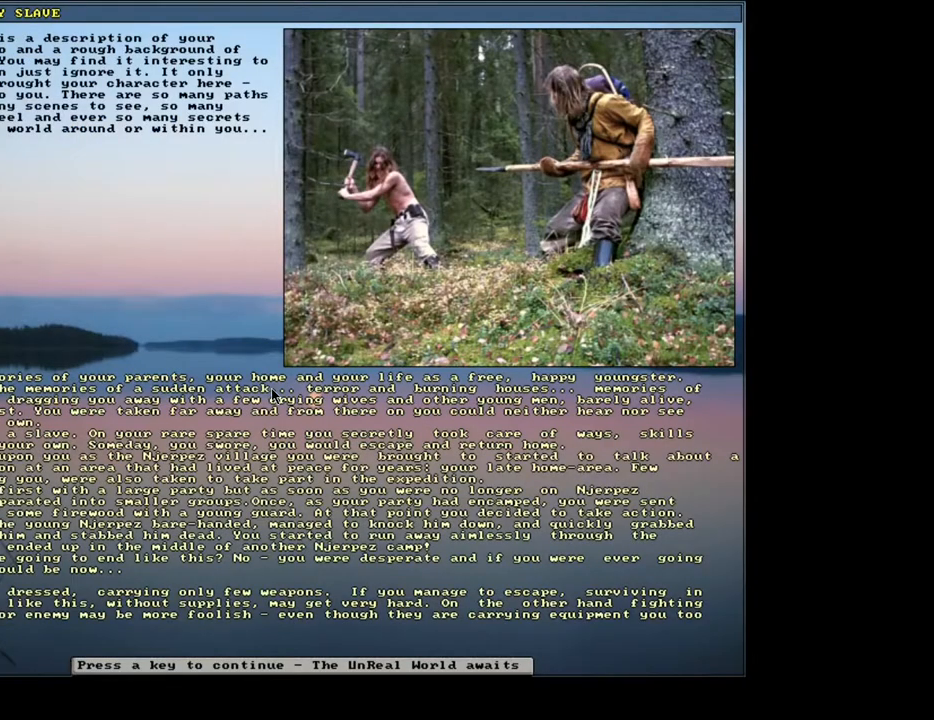
{"keys": [], "mouse": [], "events": []}
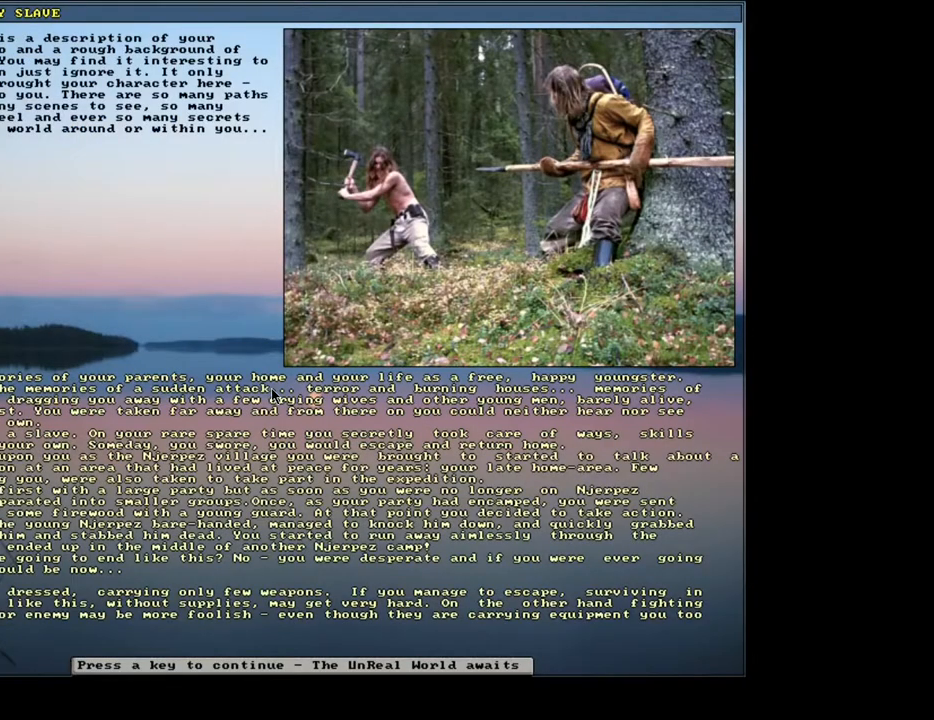
{"keys": [], "mouse": [], "events": []}
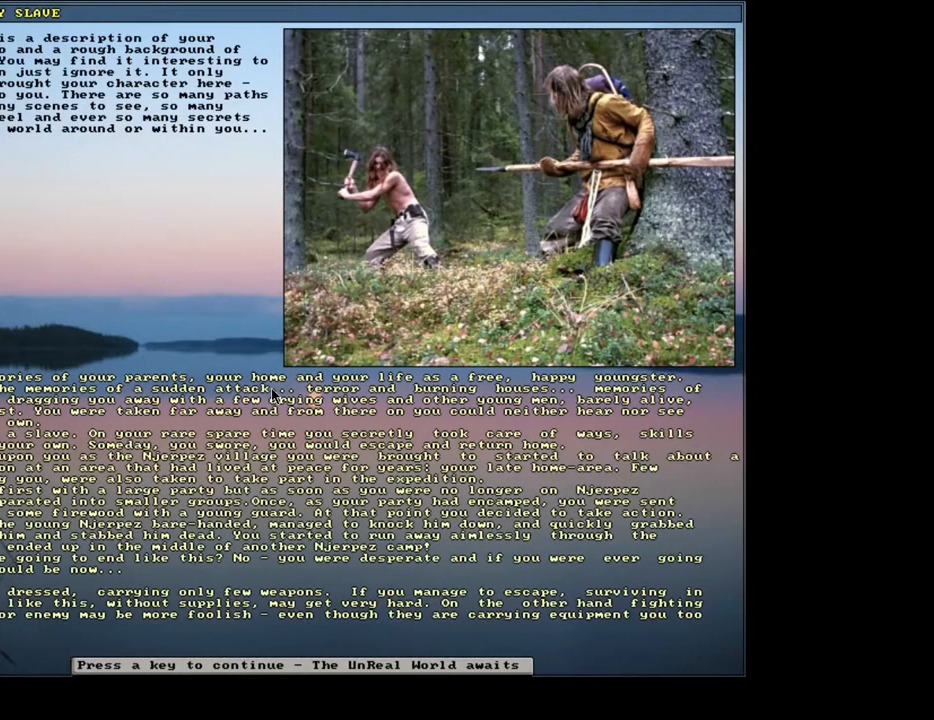
{"keys": [], "mouse": [], "events": []}
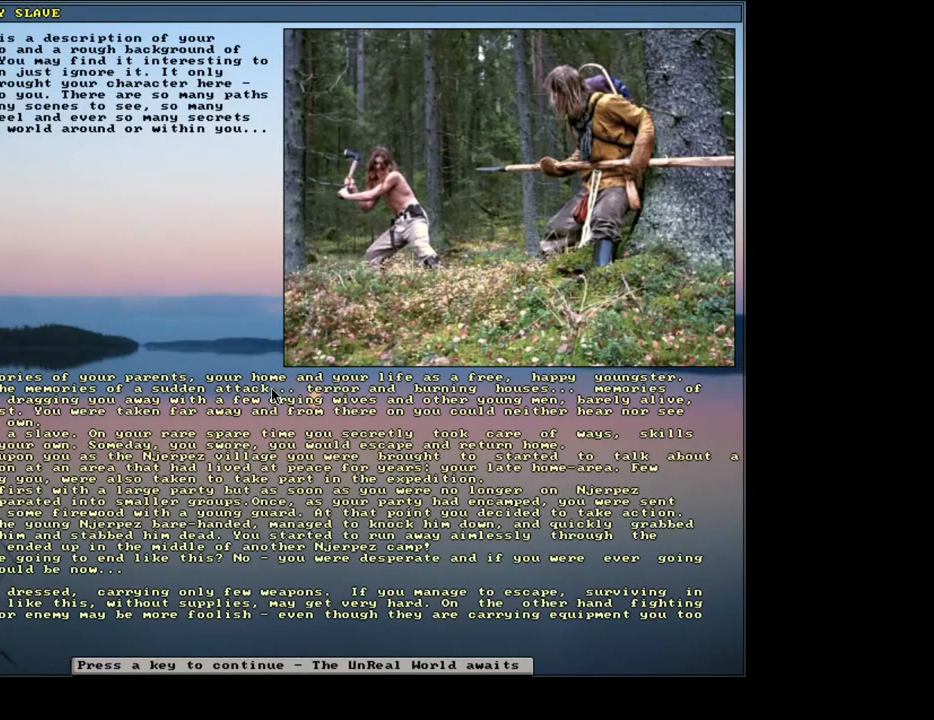
{"keys": [], "mouse": [], "events": []}
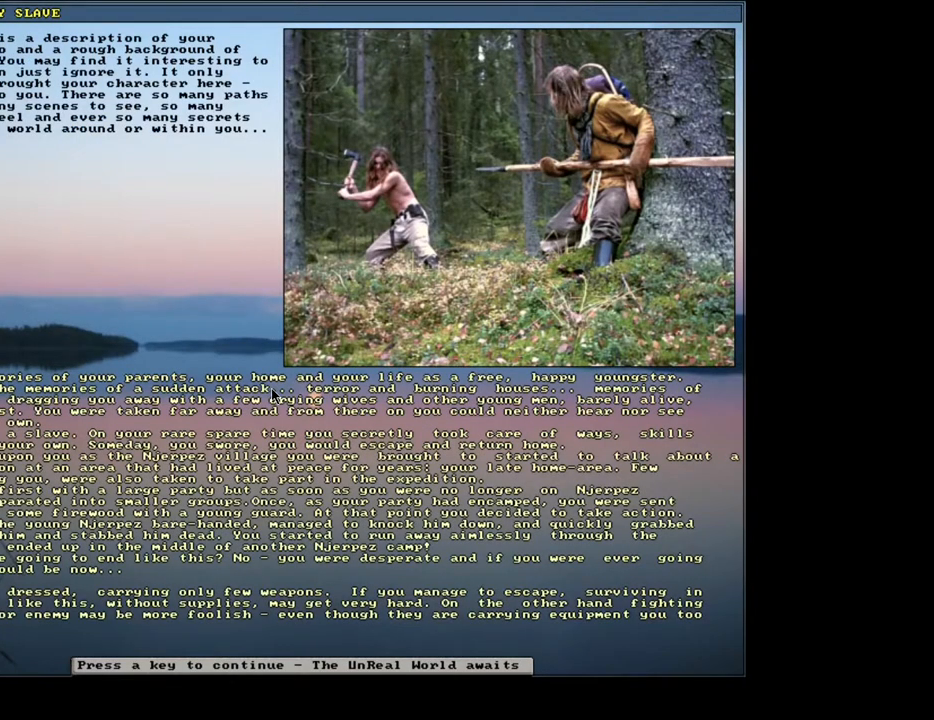
{"keys": [], "mouse": [], "events": []}
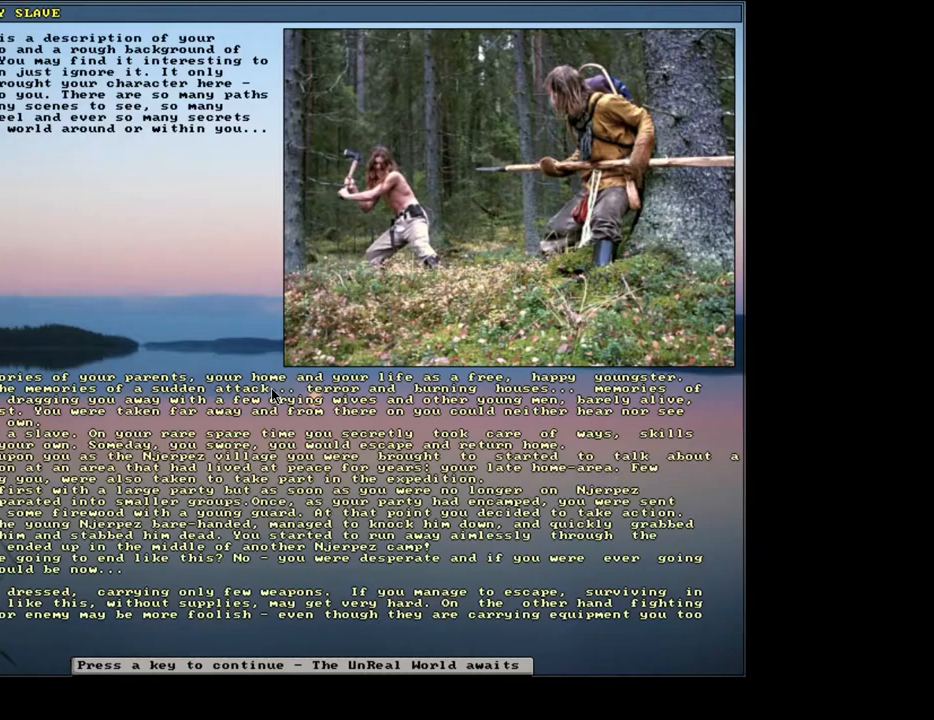
{"keys": ["escape"], "mouse": [], "events": [[500, "escape", "down"]]}
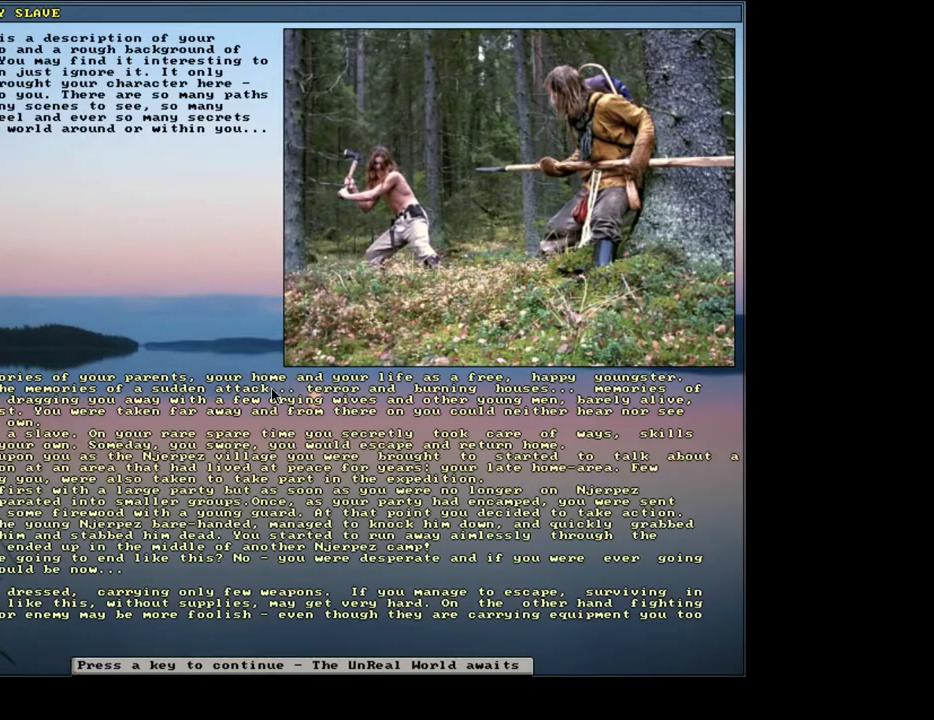
{"keys": [], "mouse": [], "events": [[100, "escape", "up"]]}